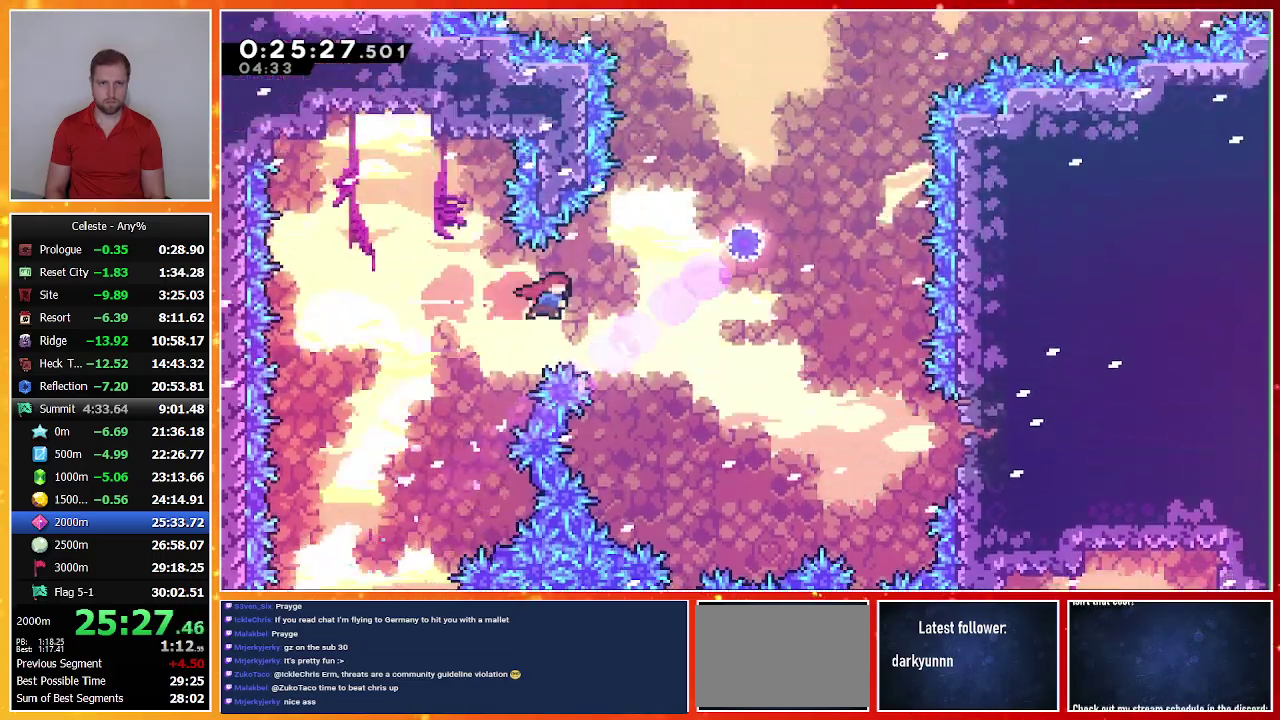
Gameplay with a controller (PlayStation layout); each line is a JSON object with the inputs held at the frame after it. "events" lists button and stick changes between this image and that frame as [ms after this image, input, new state], when the widget could be followed in between. Not read: R3 right_stick.
{"buttons": ["DPAD_UP"], "left_stick": "center", "events": [[33, "DPAD_UP", "down"], [100, "SQUARE", "down"], [300, "SQUARE", "up"], [500, "DPAD_RIGHT", "up"]]}
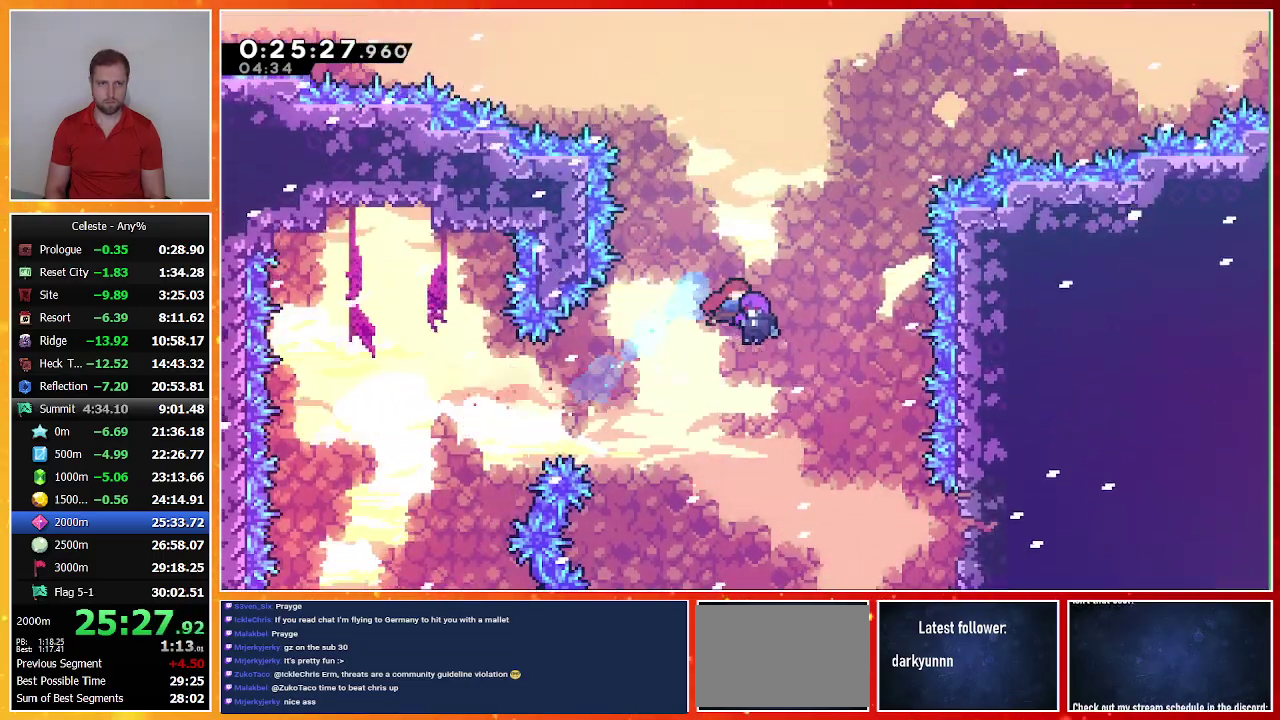
{"buttons": [], "left_stick": "center", "events": [[33, "DPAD_UP", "up"]]}
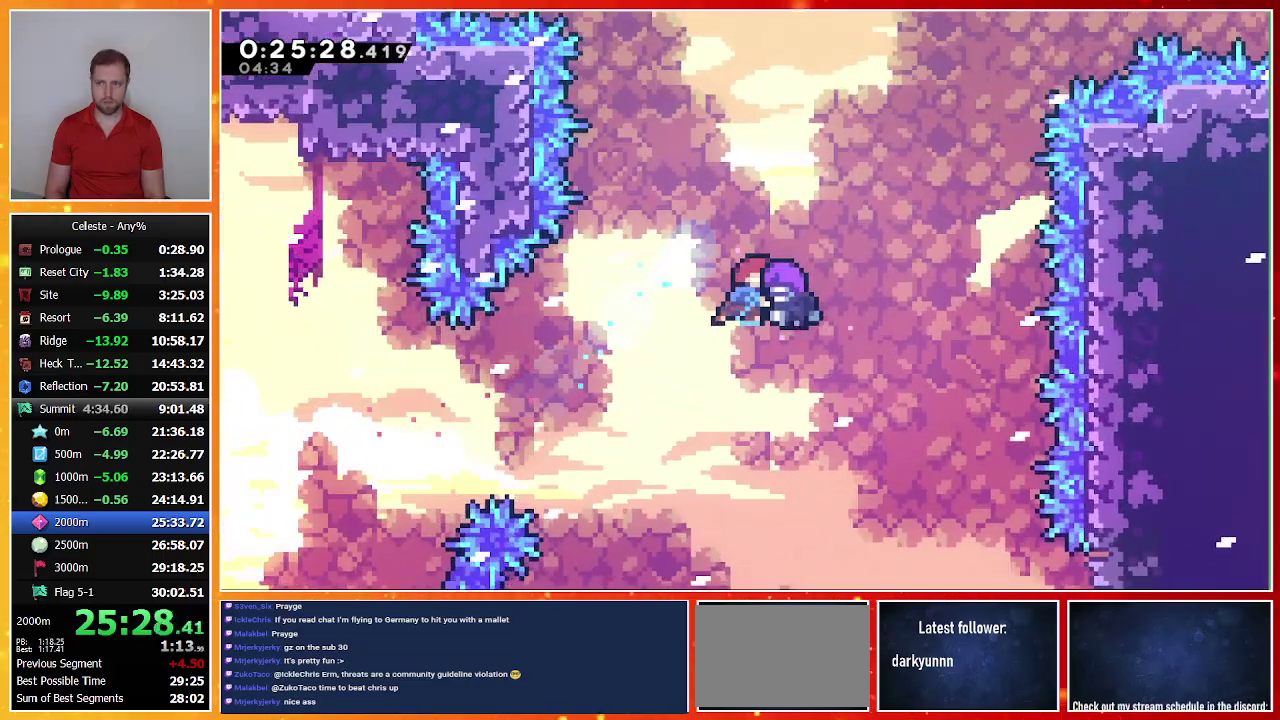
{"buttons": [], "left_stick": "center", "events": []}
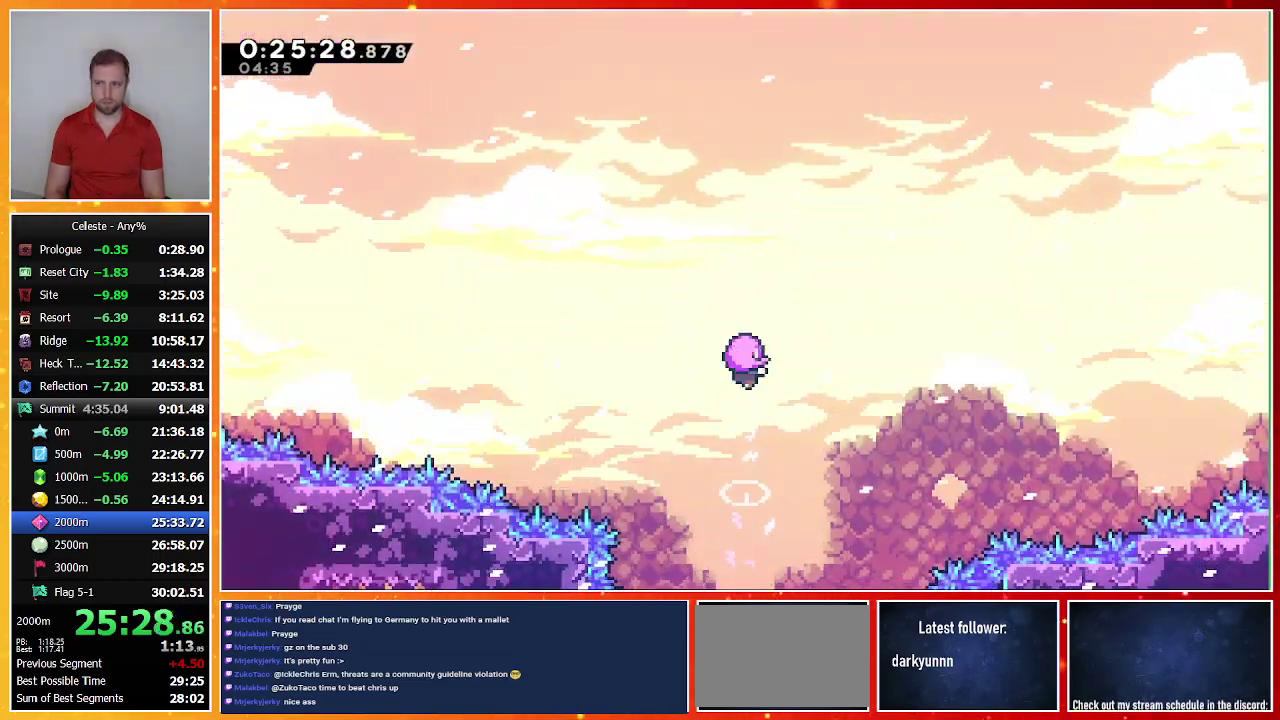
{"buttons": [], "left_stick": "center", "events": []}
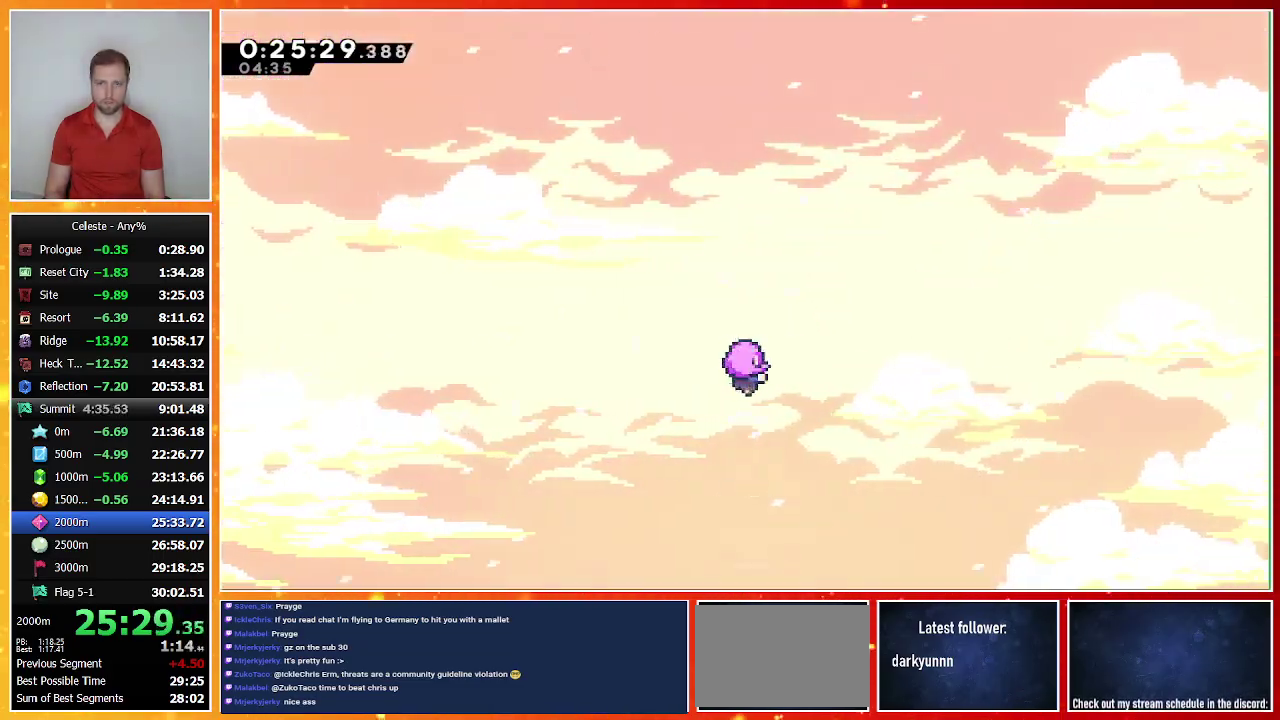
{"buttons": [], "left_stick": "center", "events": []}
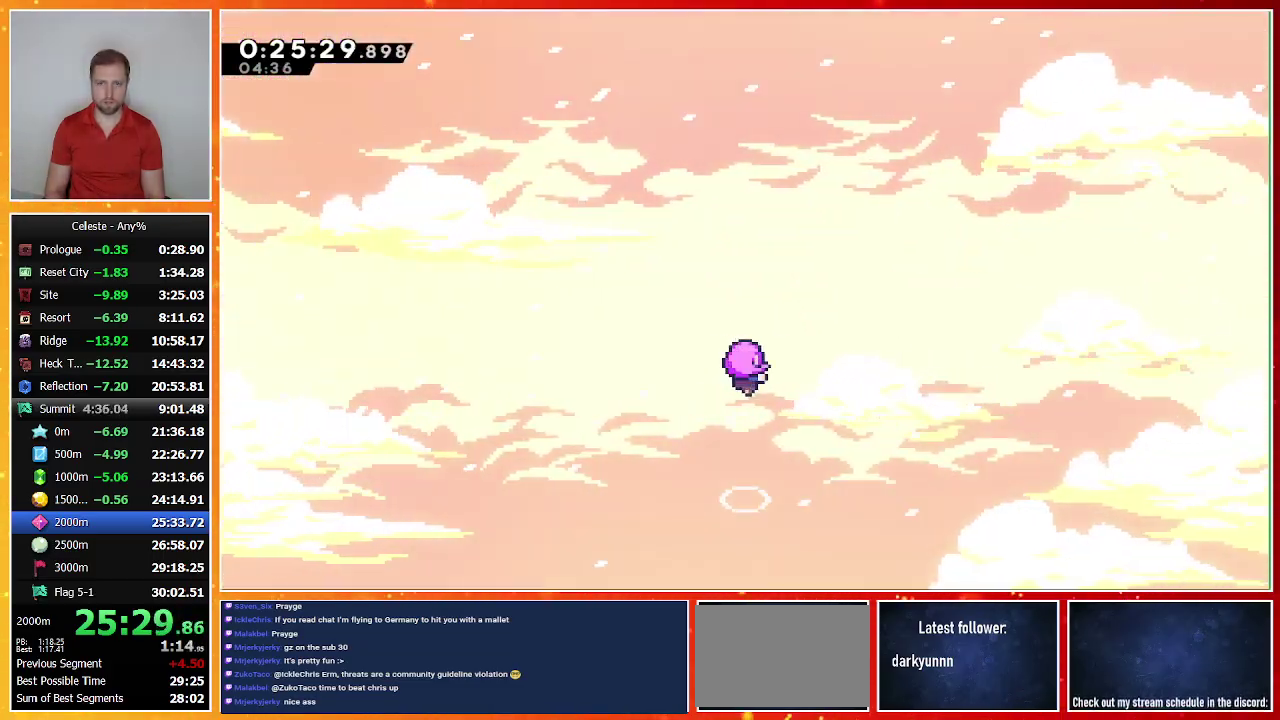
{"buttons": [], "left_stick": "center", "events": []}
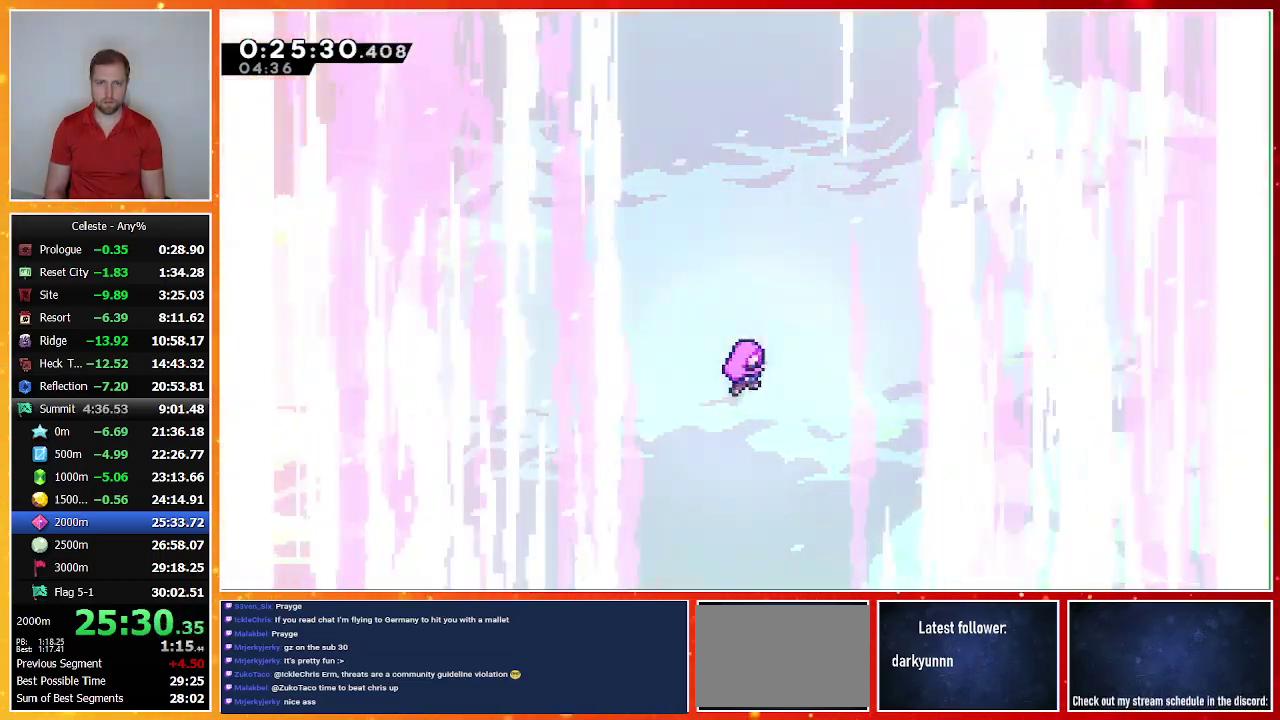
{"buttons": [], "left_stick": "center", "events": []}
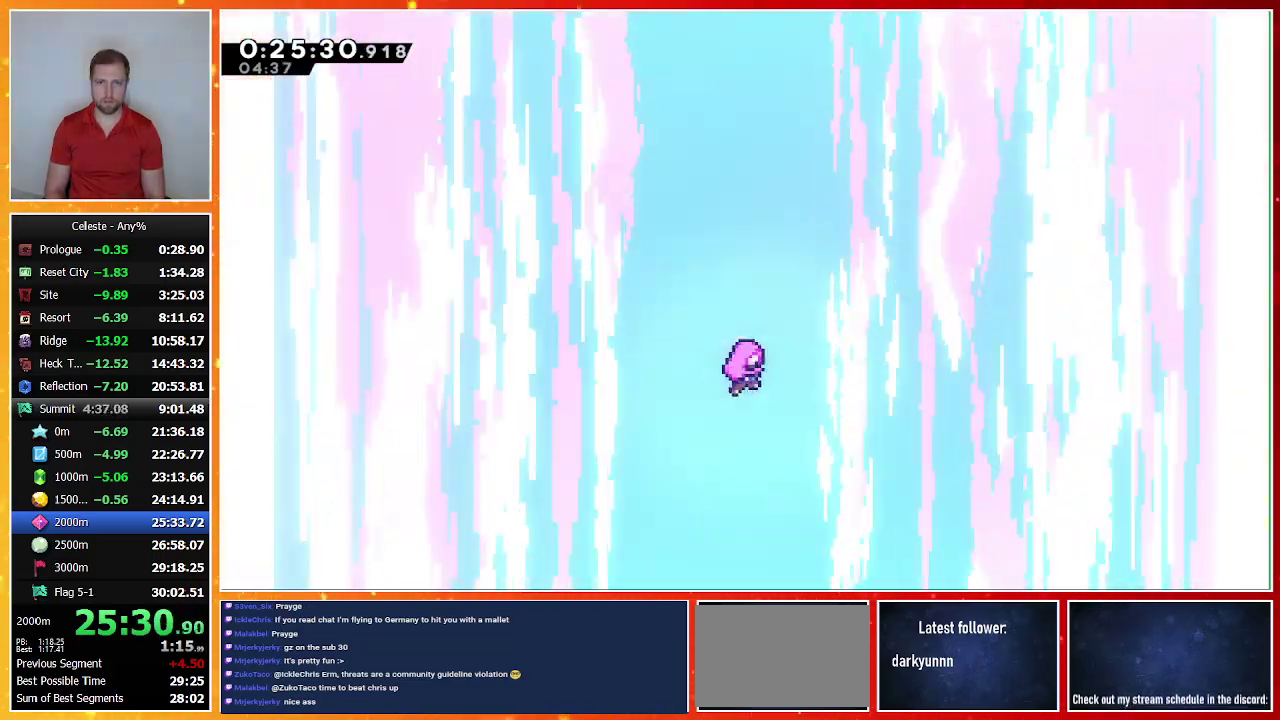
{"buttons": ["R2", "TOUCHPAD"], "left_stick": "center", "events": [[433, "TOUCHPAD", "down"], [467, "R2", "down"]]}
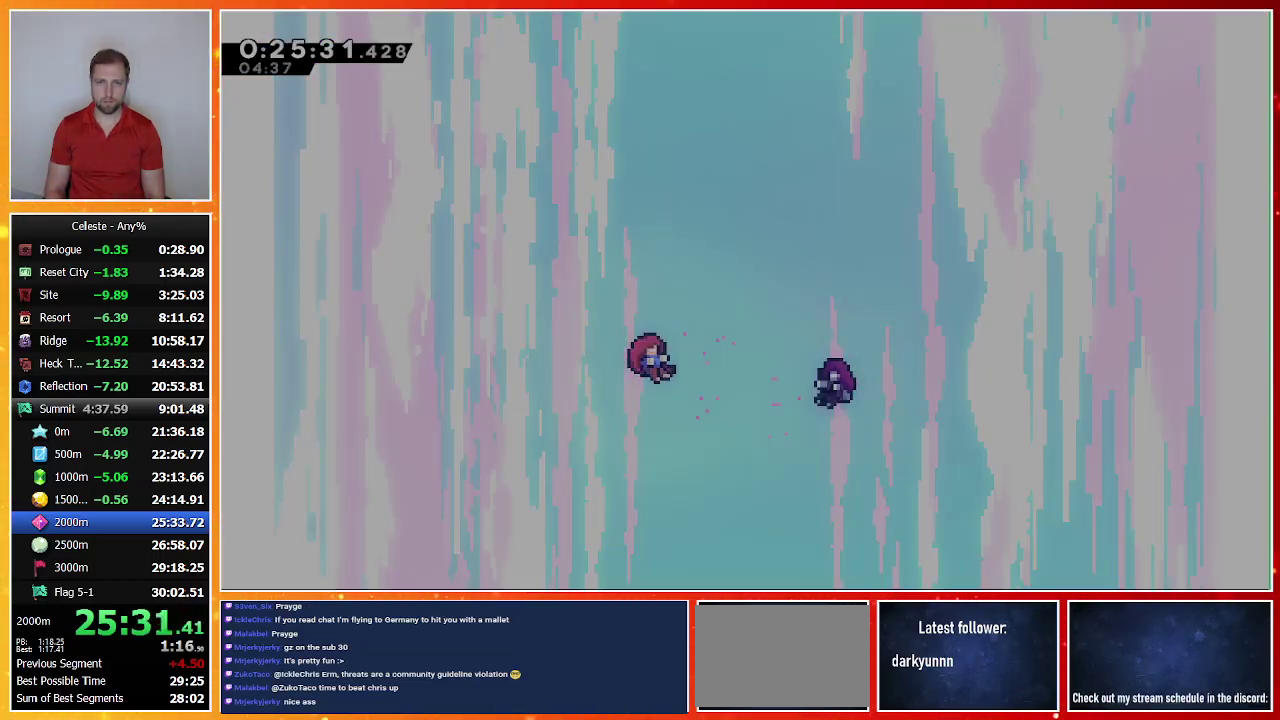
{"buttons": [], "left_stick": "center", "events": [[33, "TOUCHPAD", "up"], [67, "R2", "up"]]}
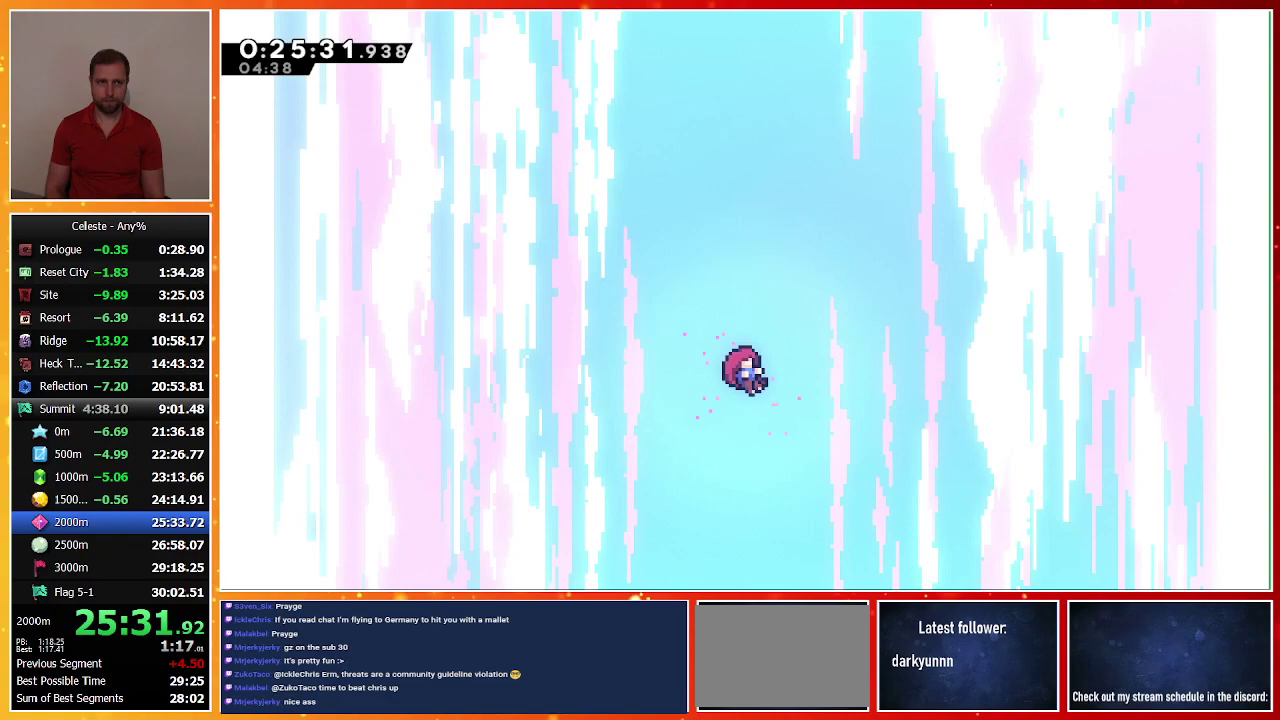
{"buttons": [], "left_stick": "center", "events": []}
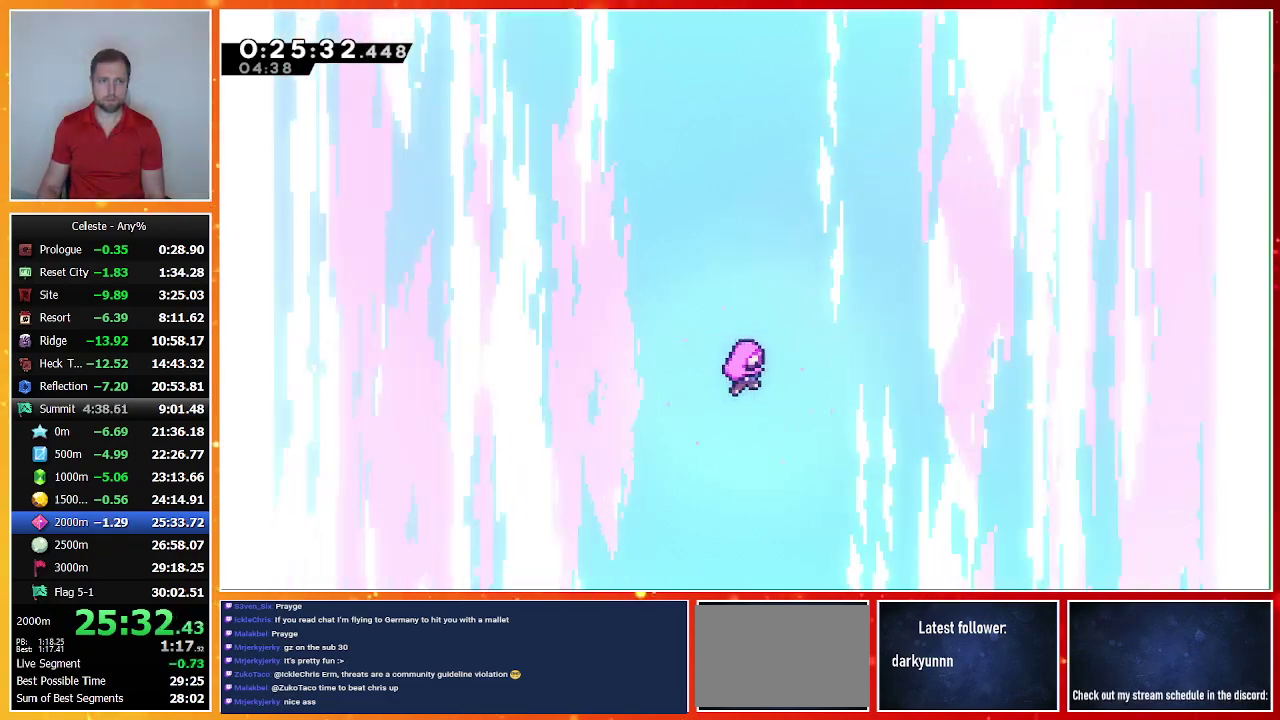
{"buttons": [], "left_stick": "center", "events": []}
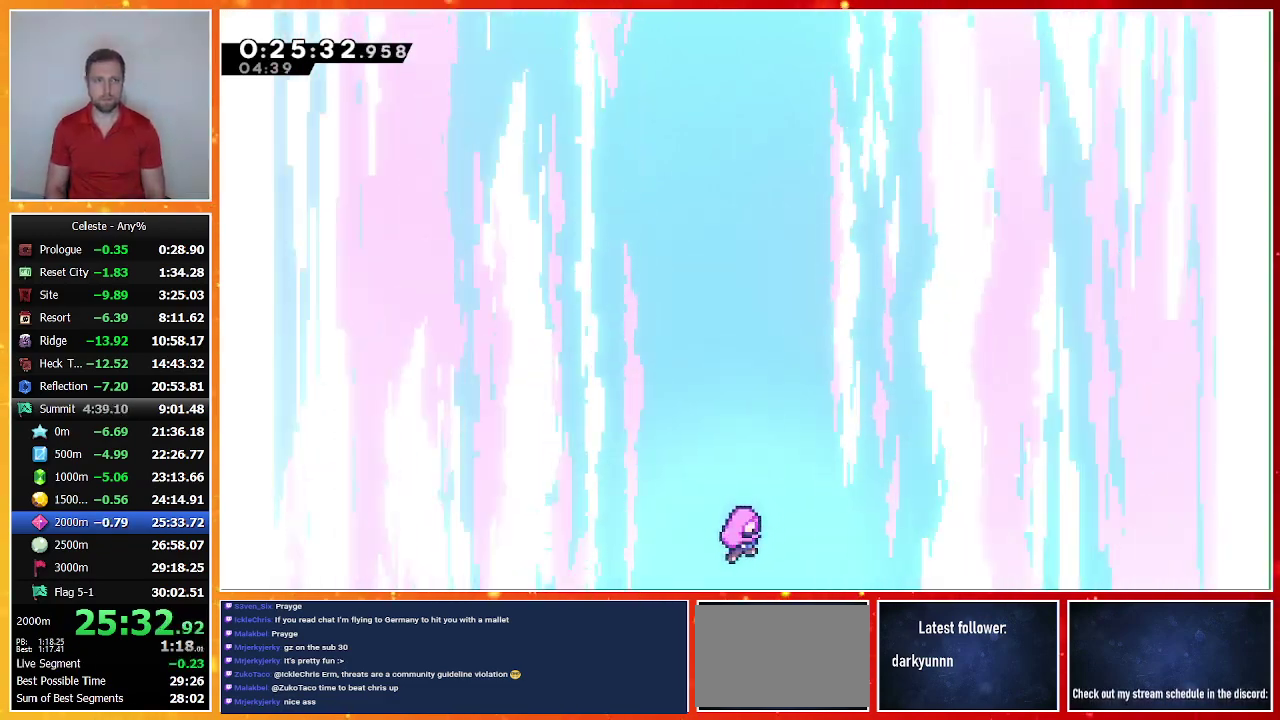
{"buttons": [], "left_stick": "center", "events": []}
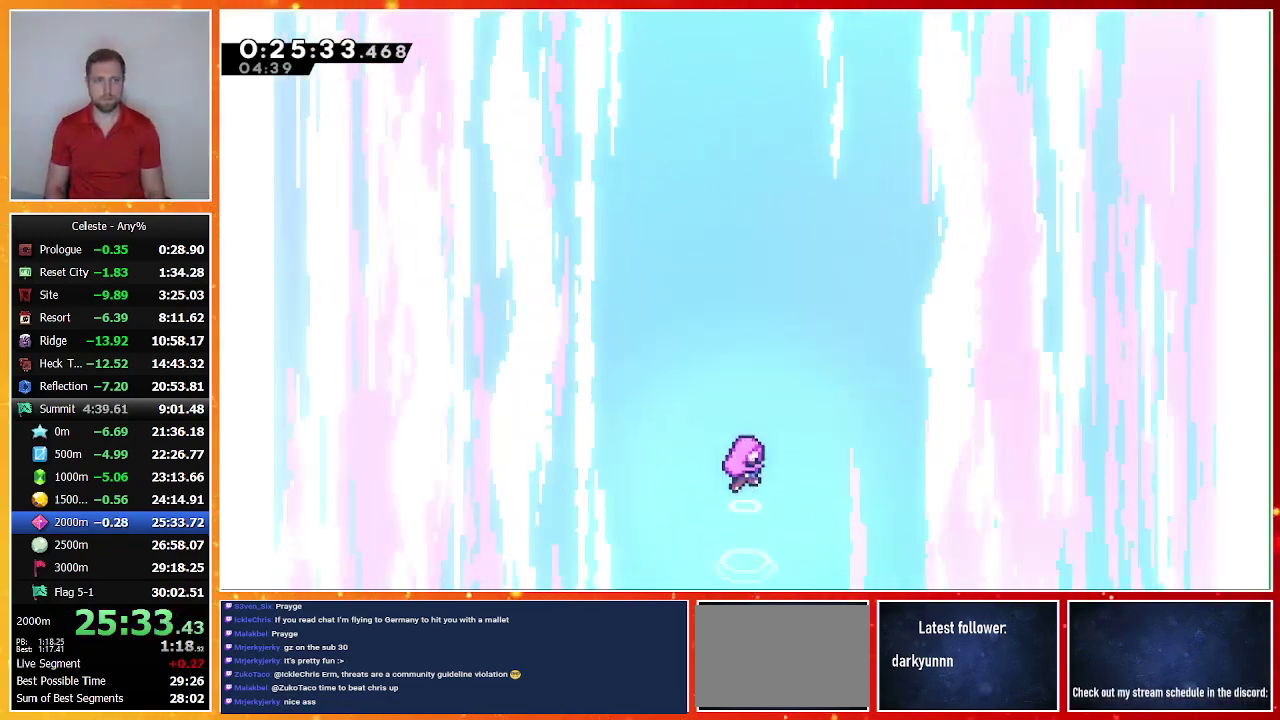
{"buttons": [], "left_stick": "center", "events": []}
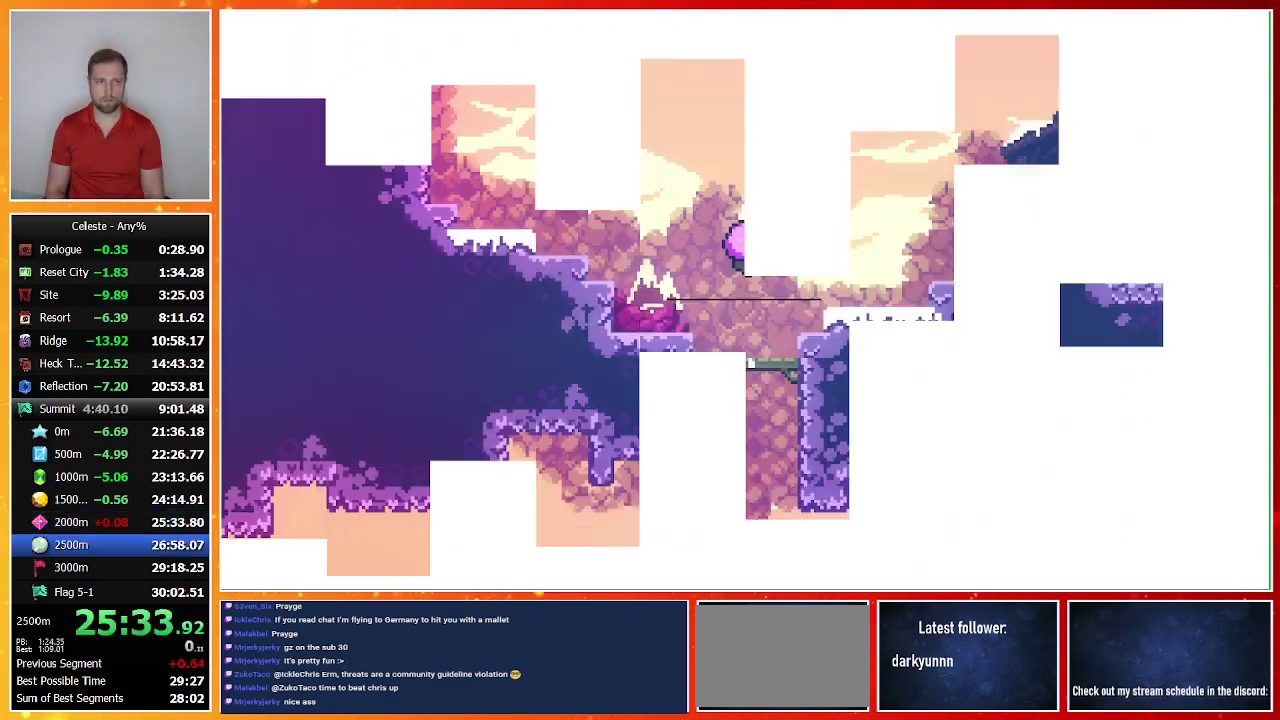
{"buttons": [], "left_stick": "center", "events": []}
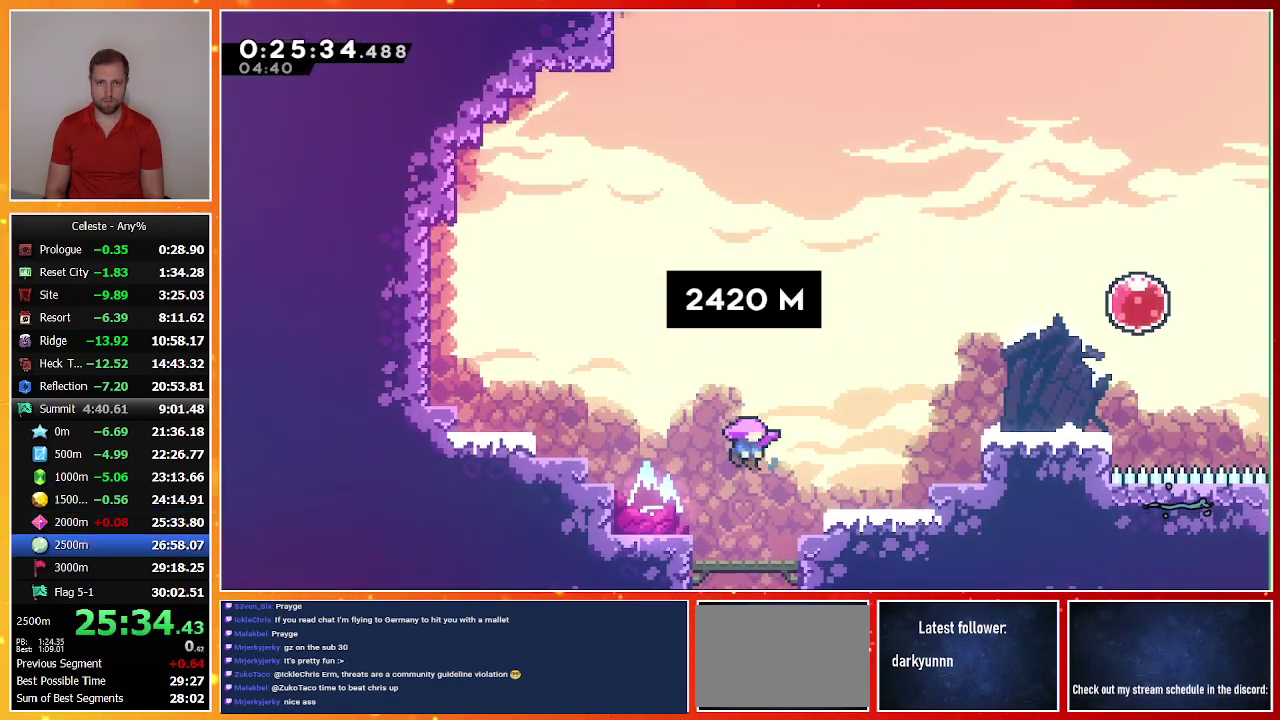
{"buttons": [], "left_stick": "center", "events": []}
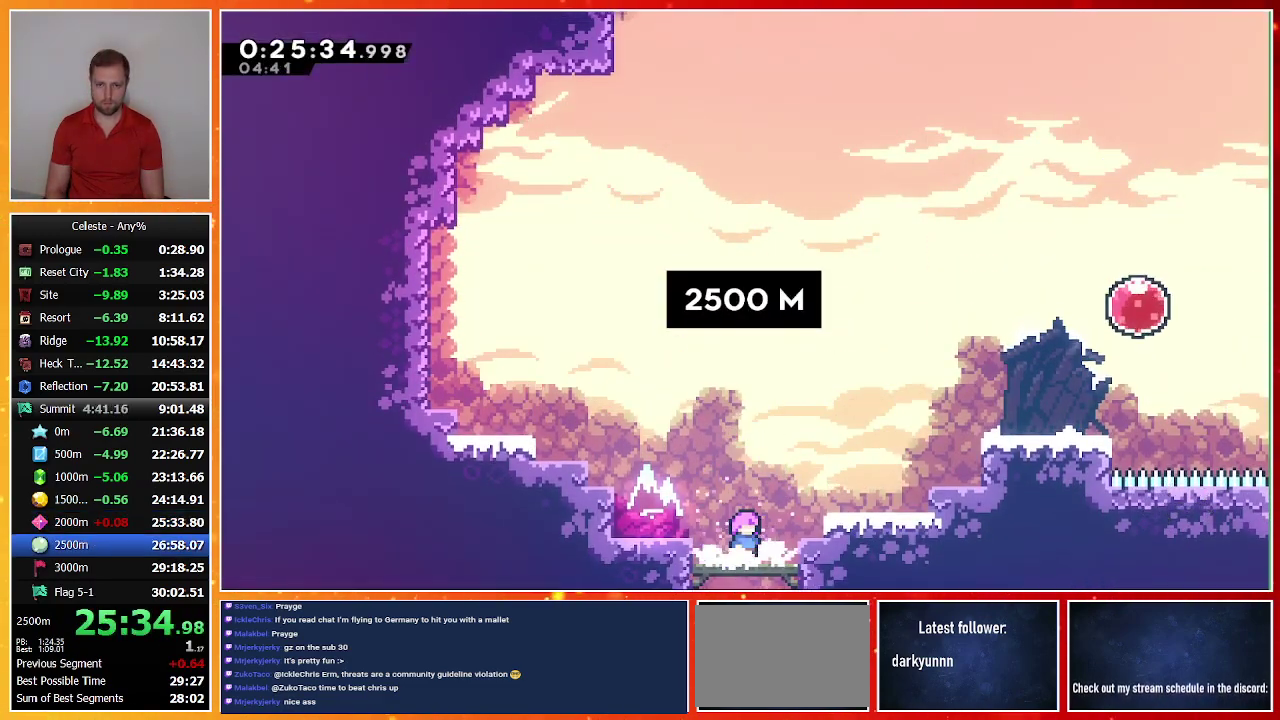
{"buttons": ["DPAD_UP", "DPAD_RIGHT"], "left_stick": "center", "events": [[167, "CROSS", "down"], [200, "DPAD_RIGHT", "down"], [267, "CROSS", "up"], [333, "SQUARE", "down"], [500, "DPAD_UP", "down"], [500, "SQUARE", "up"]]}
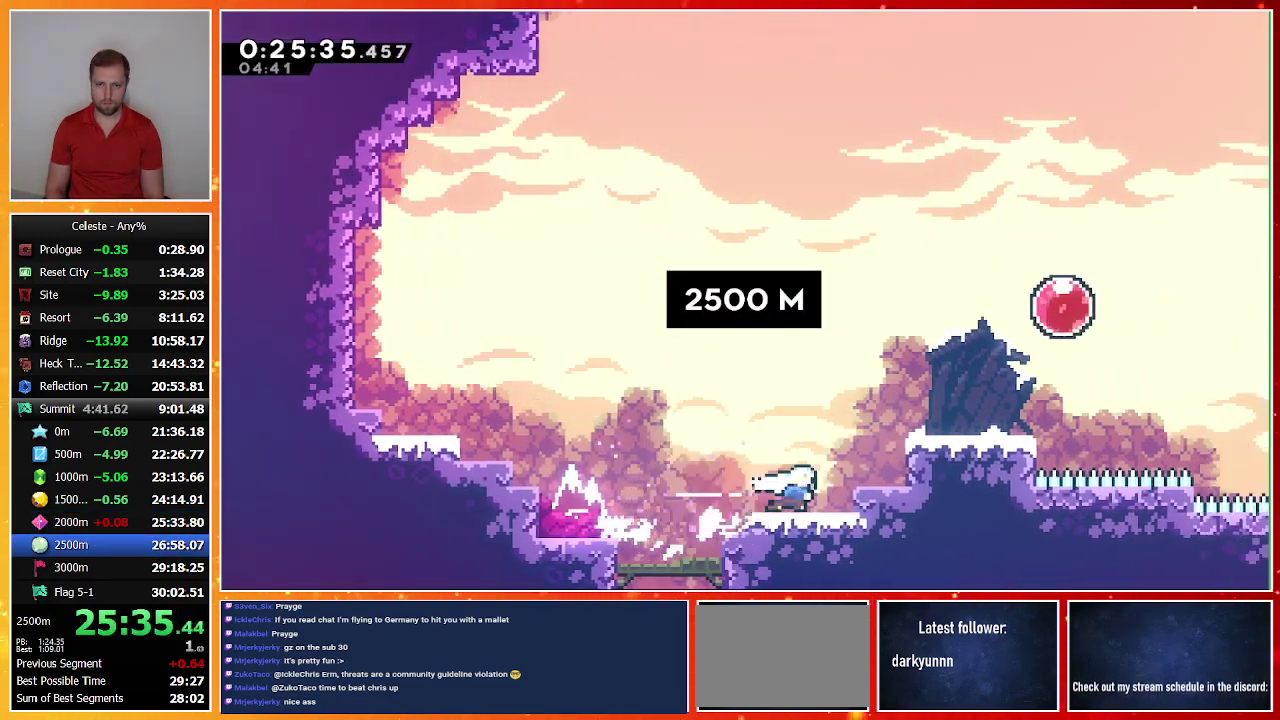
{"buttons": ["SQUARE", "DPAD_UP", "DPAD_RIGHT"], "left_stick": "center", "events": [[67, "SQUARE", "down"], [233, "SQUARE", "up"], [300, "SQUARE", "down"]]}
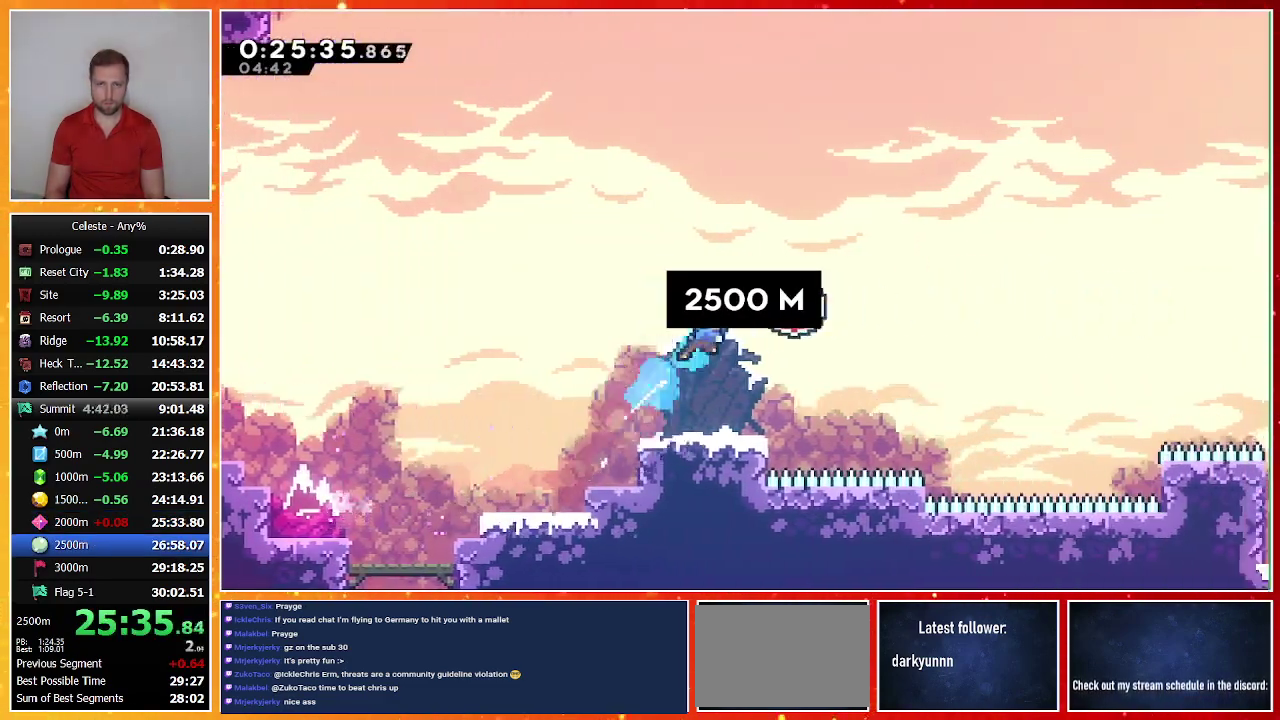
{"buttons": ["DPAD_UP", "DPAD_RIGHT"], "left_stick": "center", "events": [[33, "DPAD_UP", "up"], [33, "SQUARE", "up"], [133, "SQUARE", "down"], [267, "SQUARE", "up"], [333, "DPAD_RIGHT", "up"], [467, "DPAD_UP", "down"], [500, "DPAD_RIGHT", "down"]]}
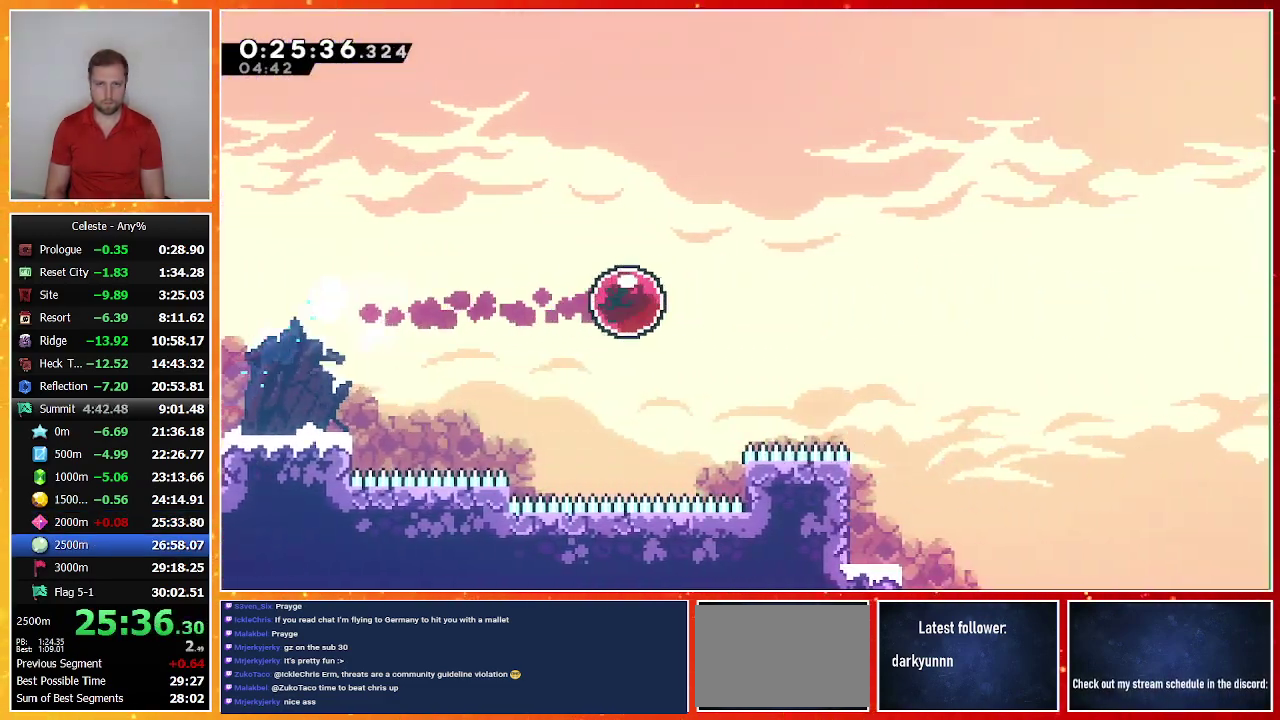
{"buttons": ["DPAD_UP", "DPAD_RIGHT"], "left_stick": "center", "events": []}
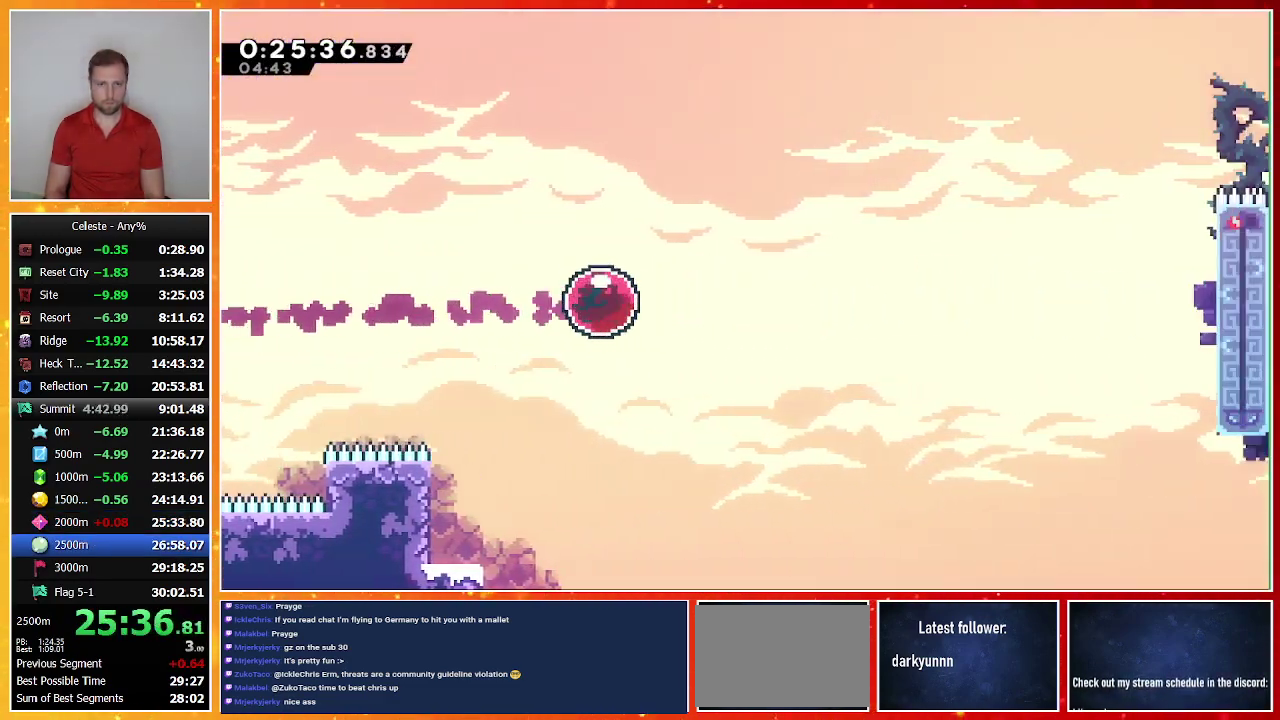
{"buttons": ["SQUARE", "DPAD_UP", "DPAD_RIGHT"], "left_stick": "center", "events": [[400, "SQUARE", "down"]]}
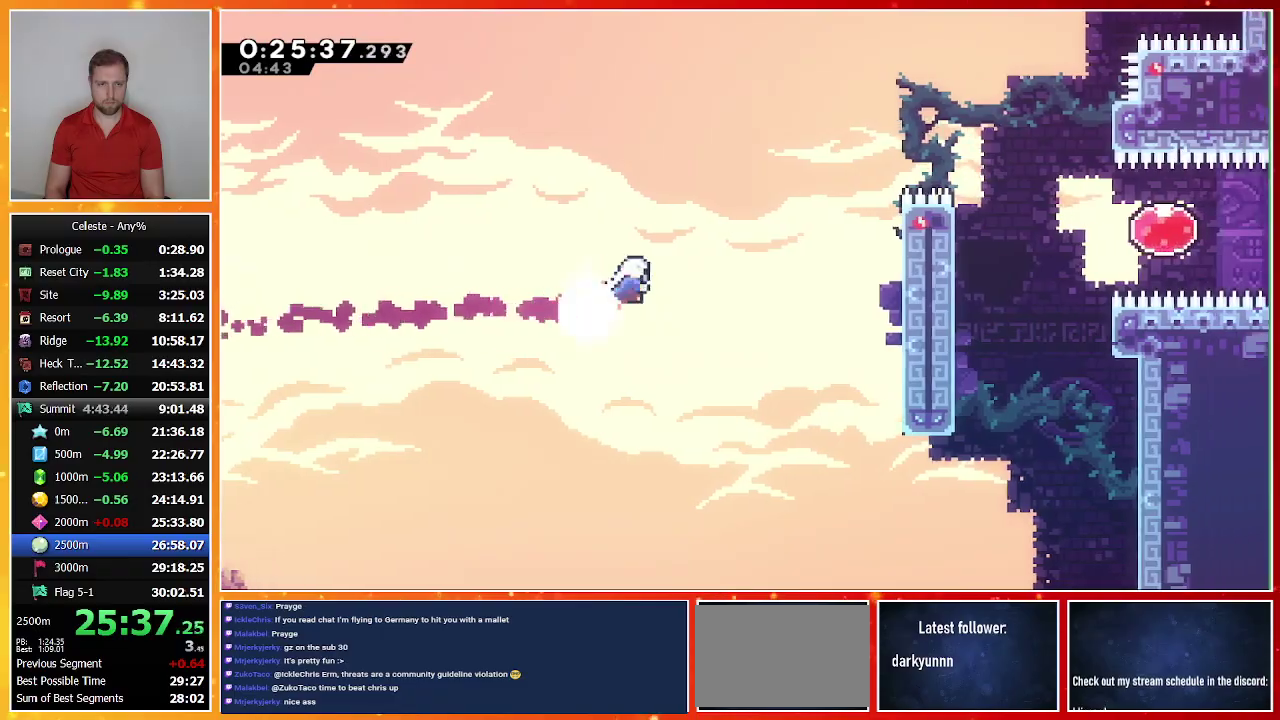
{"buttons": ["CROSS", "SQUARE", "R1", "DPAD_DOWN", "DPAD_RIGHT"], "left_stick": "center"}
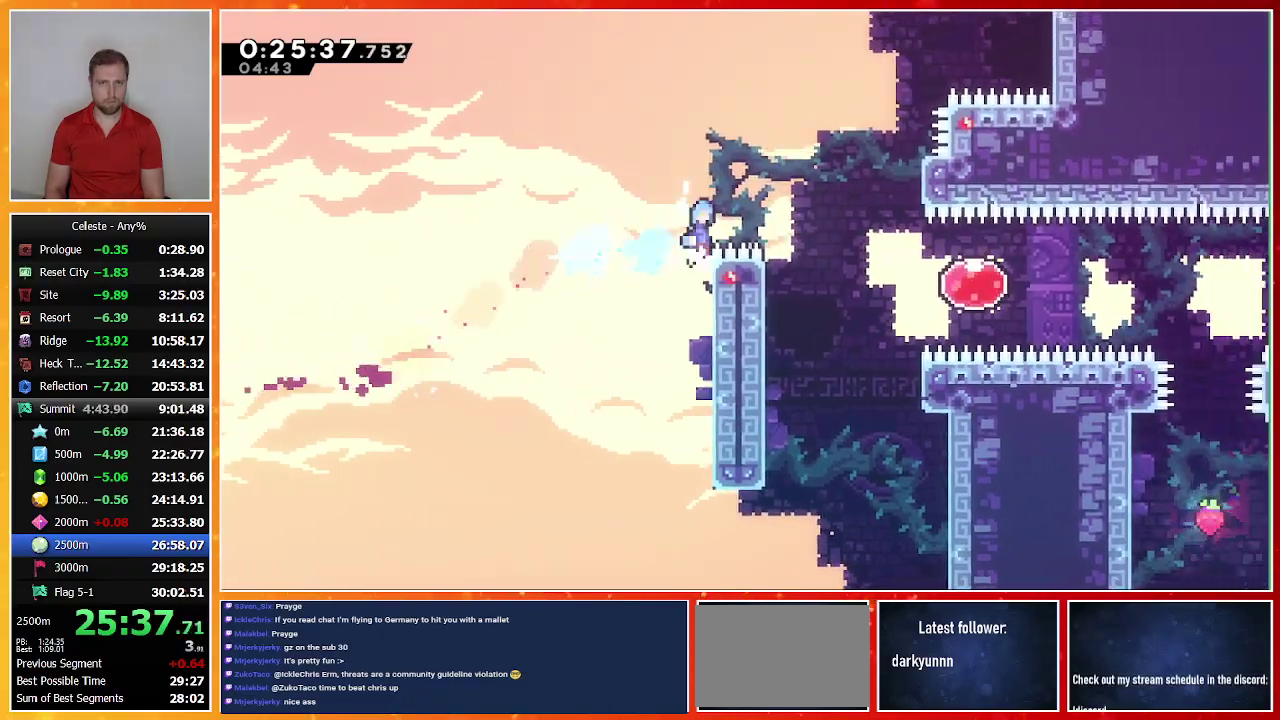
{"buttons": ["SQUARE", "DPAD_RIGHT"], "left_stick": "center"}
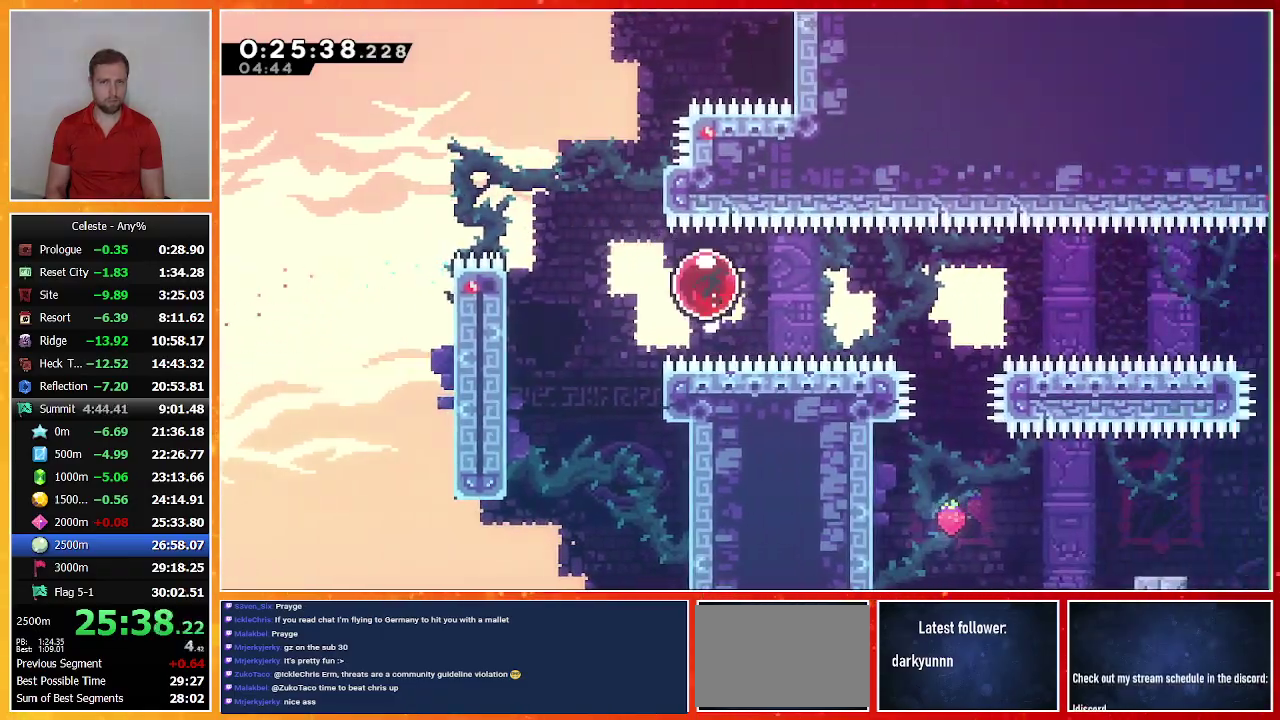
{"buttons": ["DPAD_UP", "DPAD_RIGHT"], "left_stick": "center", "events": [[100, "SQUARE", "up"], [333, "DPAD_RIGHT", "up"], [433, "DPAD_UP", "down"], [467, "DPAD_RIGHT", "down"]]}
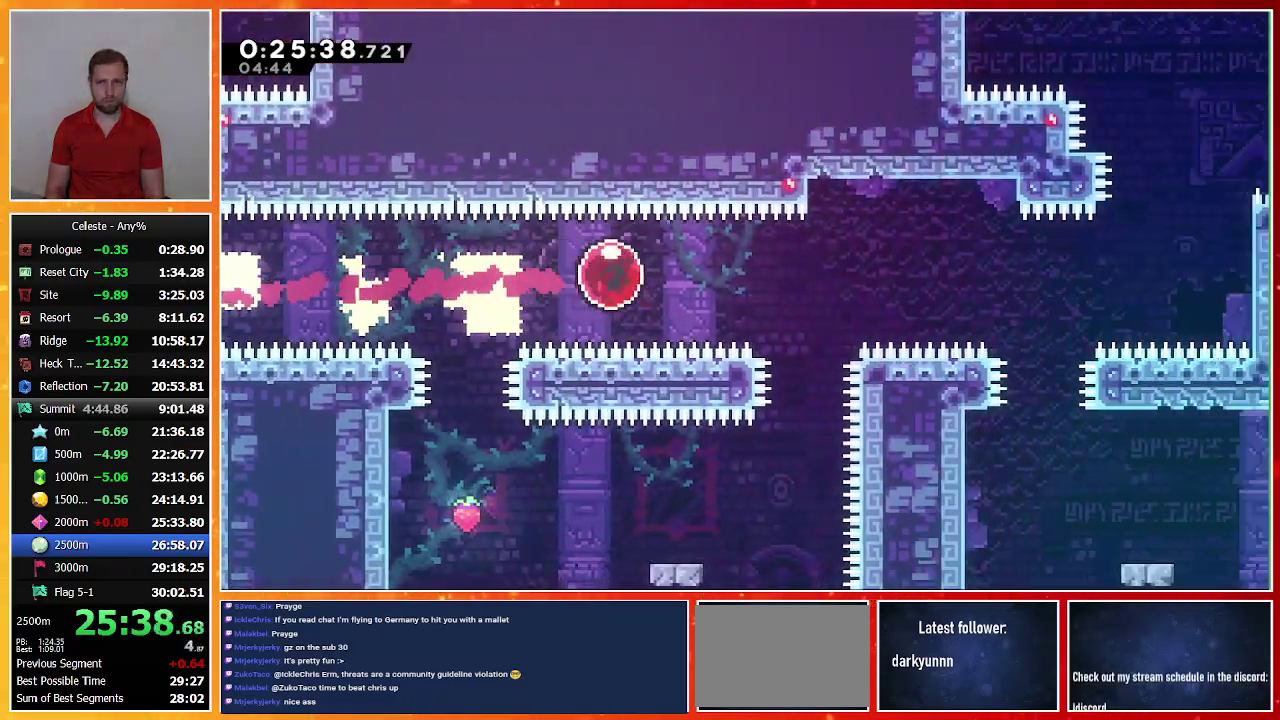
{"buttons": ["DPAD_UP", "DPAD_RIGHT"], "left_stick": "center", "events": []}
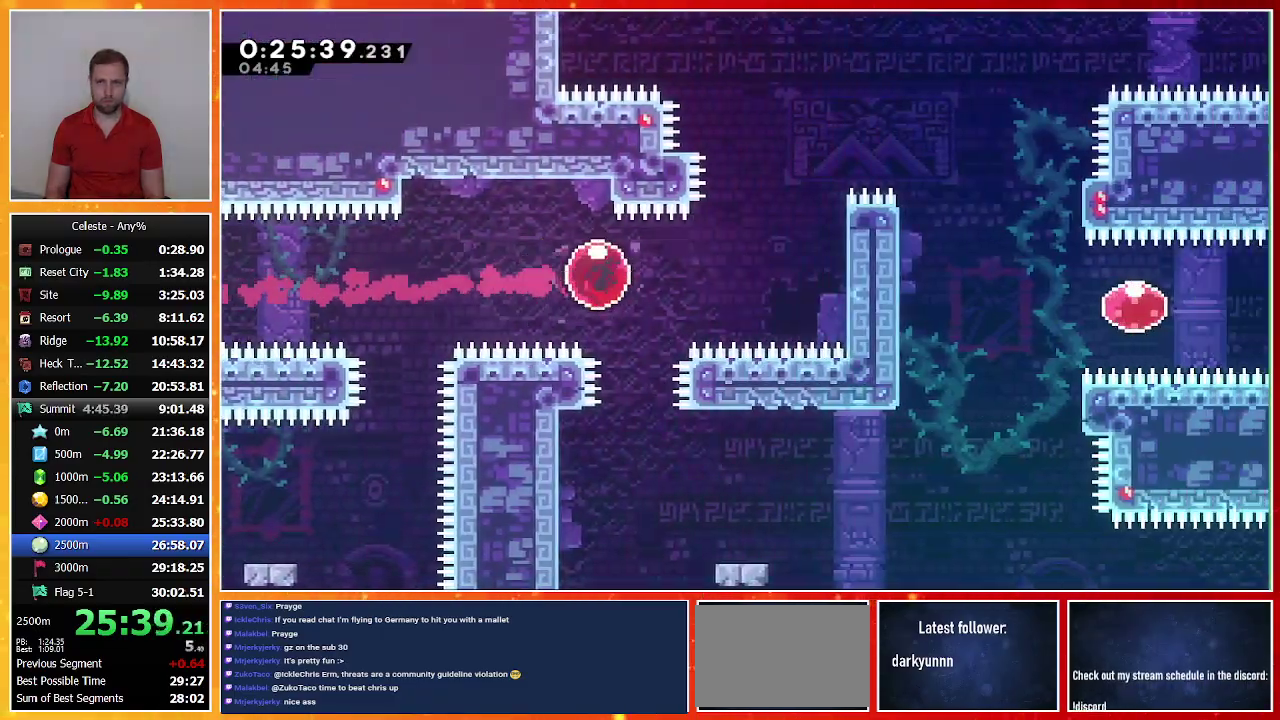
{"buttons": ["SQUARE", "DPAD_RIGHT"], "left_stick": "center", "events": [[67, "SQUARE", "down"], [333, "DPAD_UP", "up"], [333, "SQUARE", "up"], [467, "SQUARE", "down"]]}
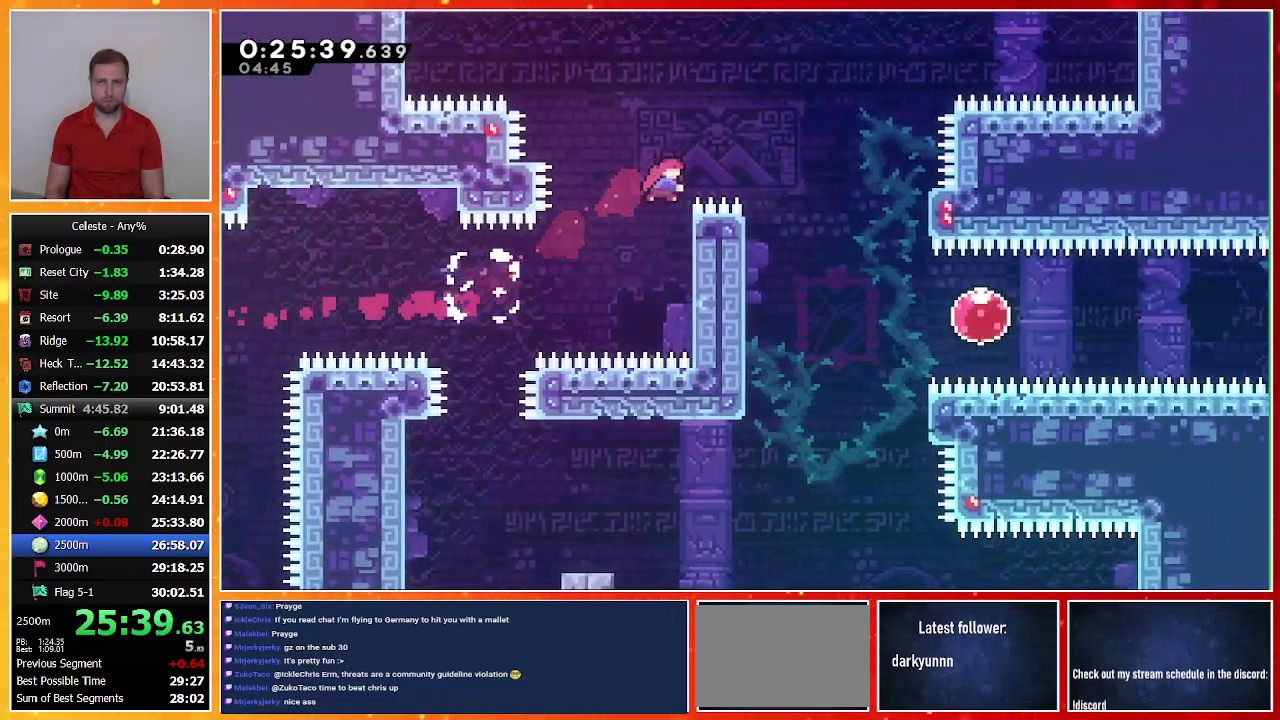
{"buttons": ["DPAD_RIGHT"], "left_stick": "center", "events": [[133, "SQUARE", "up"]]}
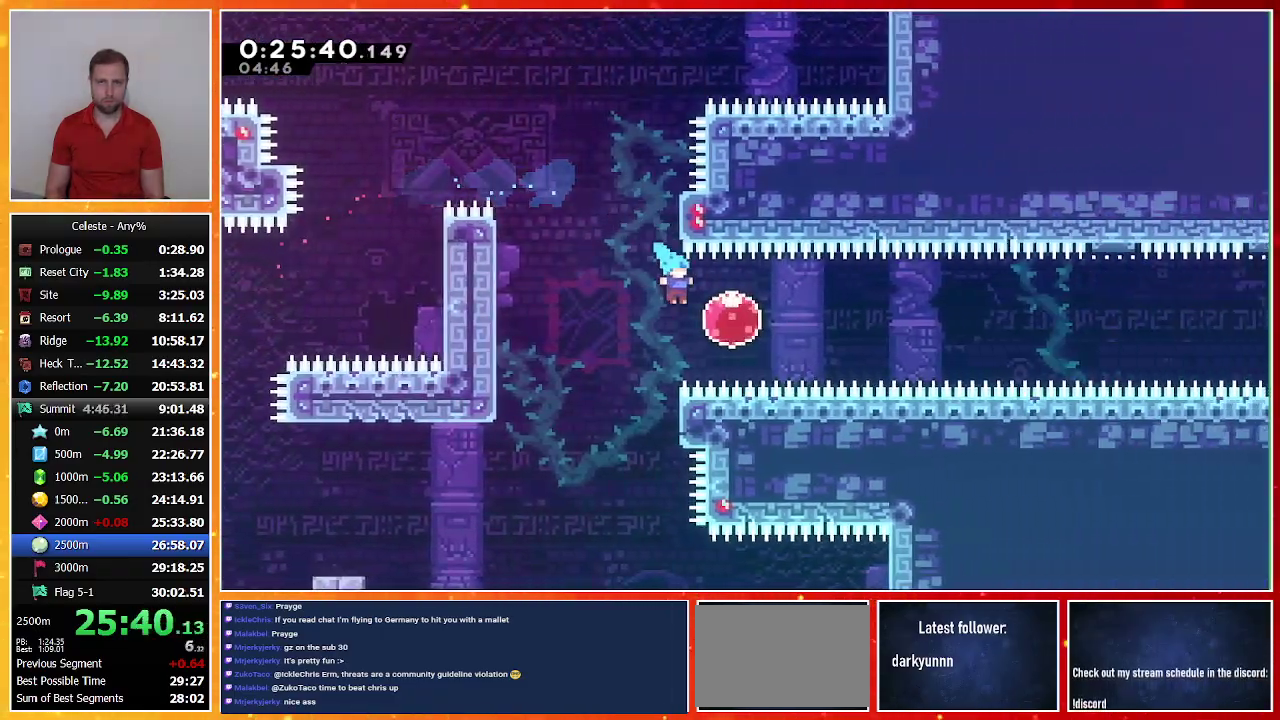
{"buttons": ["DPAD_RIGHT"], "left_stick": "center", "events": [[100, "SQUARE", "down"], [200, "SQUARE", "up"]]}
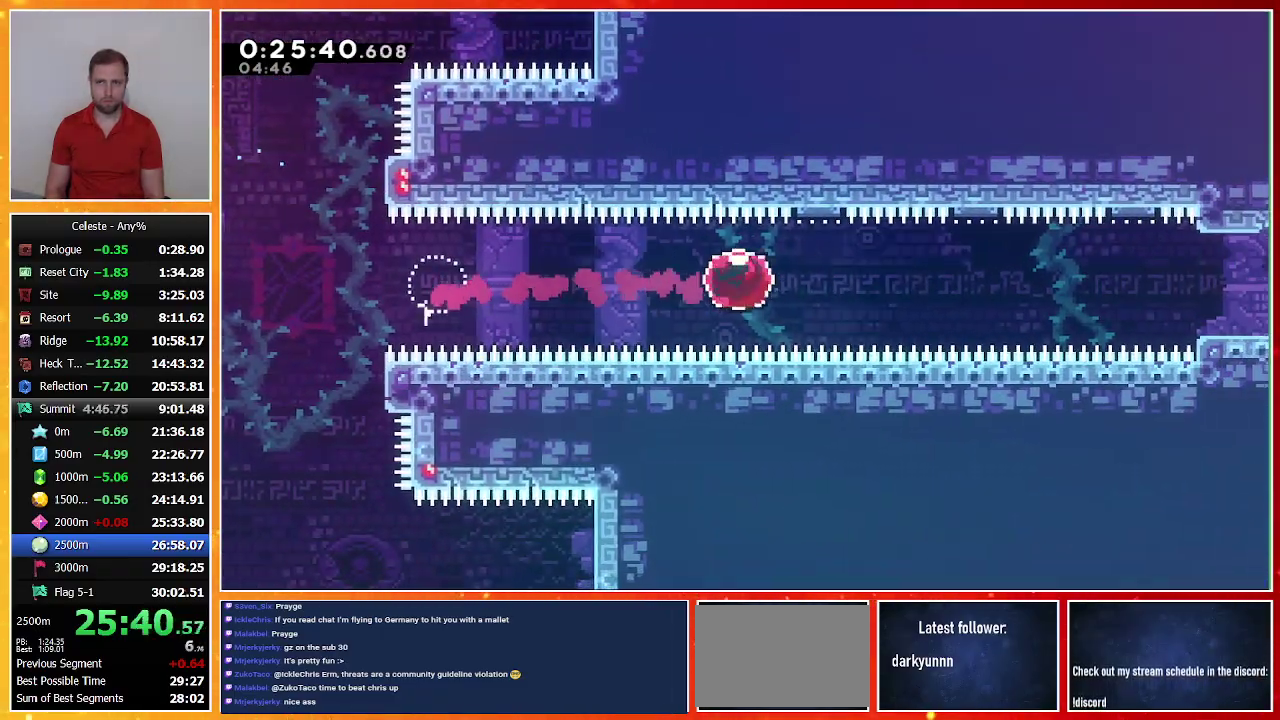
{"buttons": ["SQUARE", "DPAD_RIGHT"], "left_stick": "center", "events": [[367, "SQUARE", "down"]]}
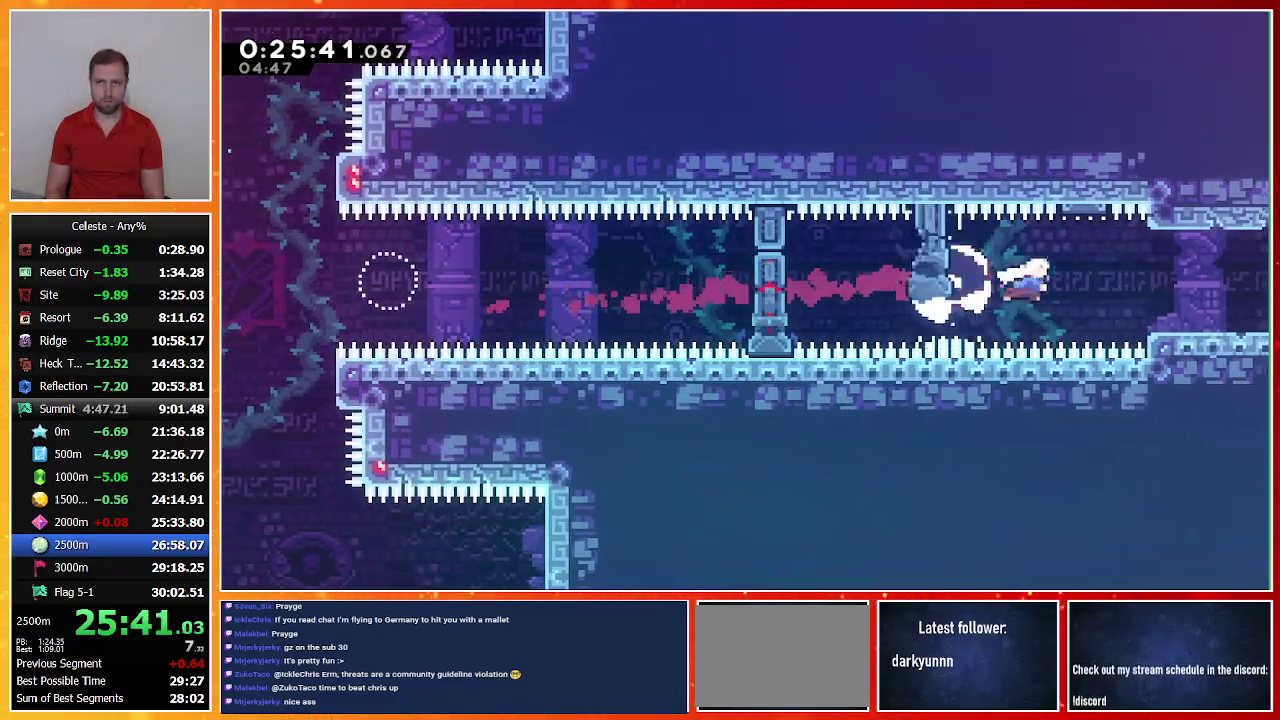
{"buttons": ["DPAD_RIGHT"], "left_stick": "center", "events": [[33, "SQUARE", "up"], [300, "SQUARE", "down"], [433, "SQUARE", "up"]]}